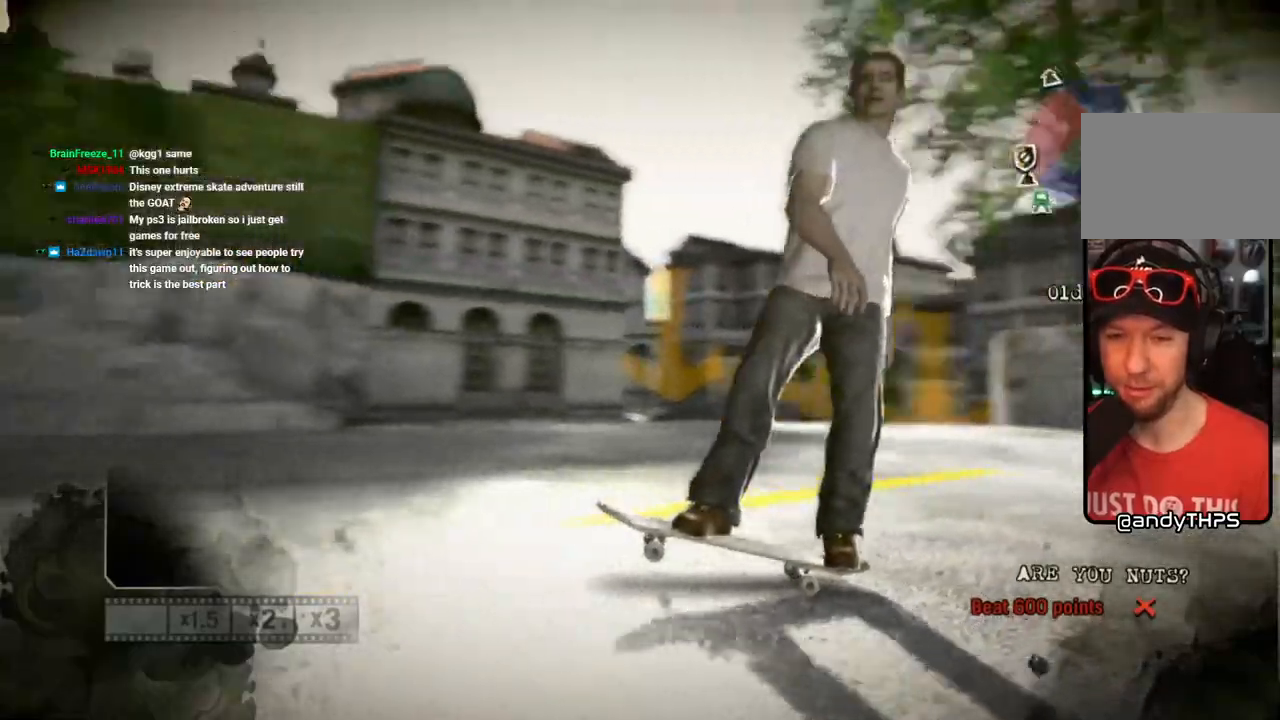
Gameplay with a controller (PlayStation layout); each line is a JSON object with the inputs held at the frame after it. "events" lists button and stick changes between this image and that frame as [ms after this image, input, new state], when the widget could be followed in between. Not read: L3 R3.
{"buttons": ["SQUARE"], "left_stick": "center", "right_stick": "center", "events": [[133, "SQUARE", "down"], [267, "left_stick", "center"]]}
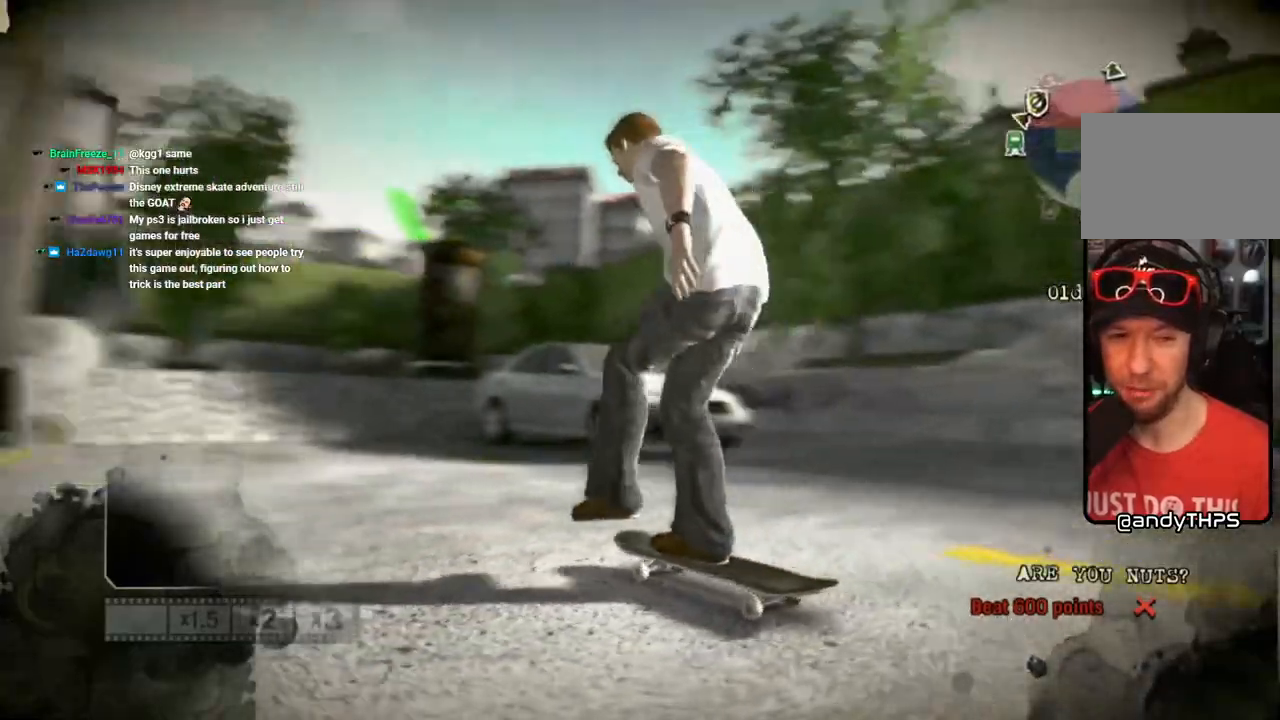
{"buttons": ["SQUARE"], "left_stick": "center", "right_stick": "center", "events": [[100, "left_stick", "left"], [200, "left_stick", "center"]]}
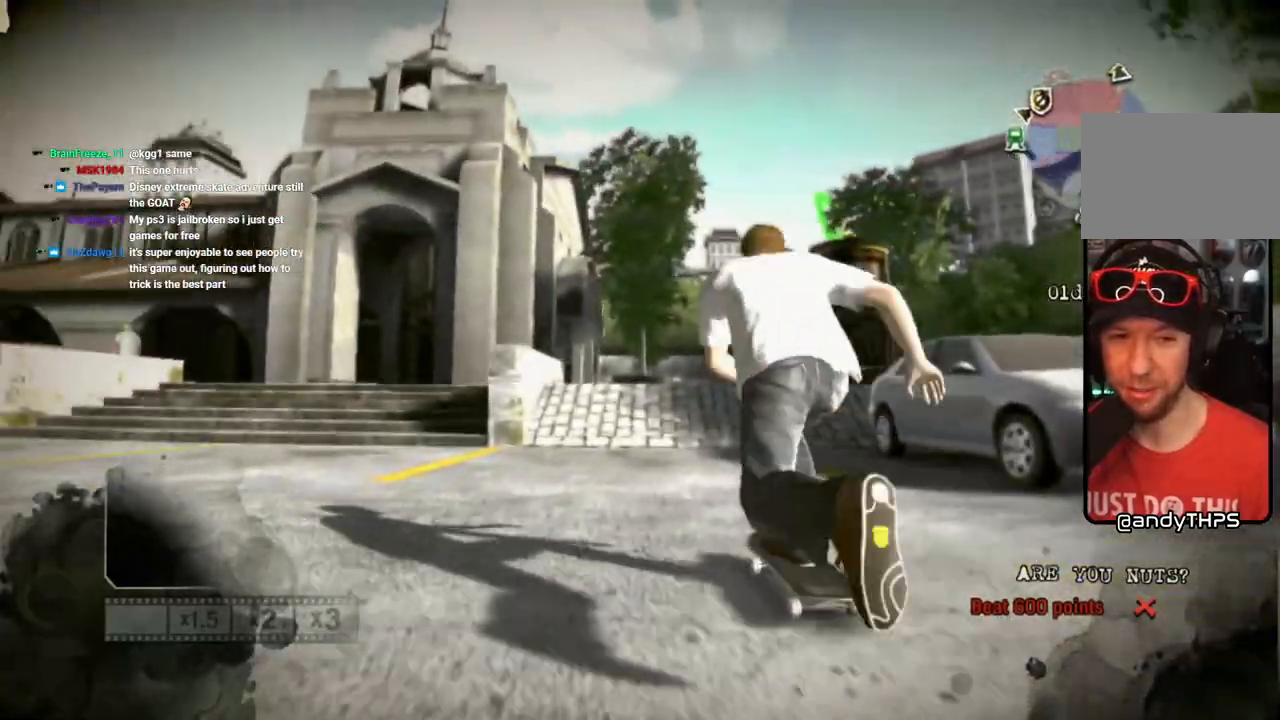
{"buttons": ["L1"], "left_stick": "left", "right_stick": "center", "events": [[67, "left_stick", "up-left"], [317, "left_stick", "center"], [417, "SQUARE", "up"], [433, "left_stick", "left"], [500, "L1", "down"]]}
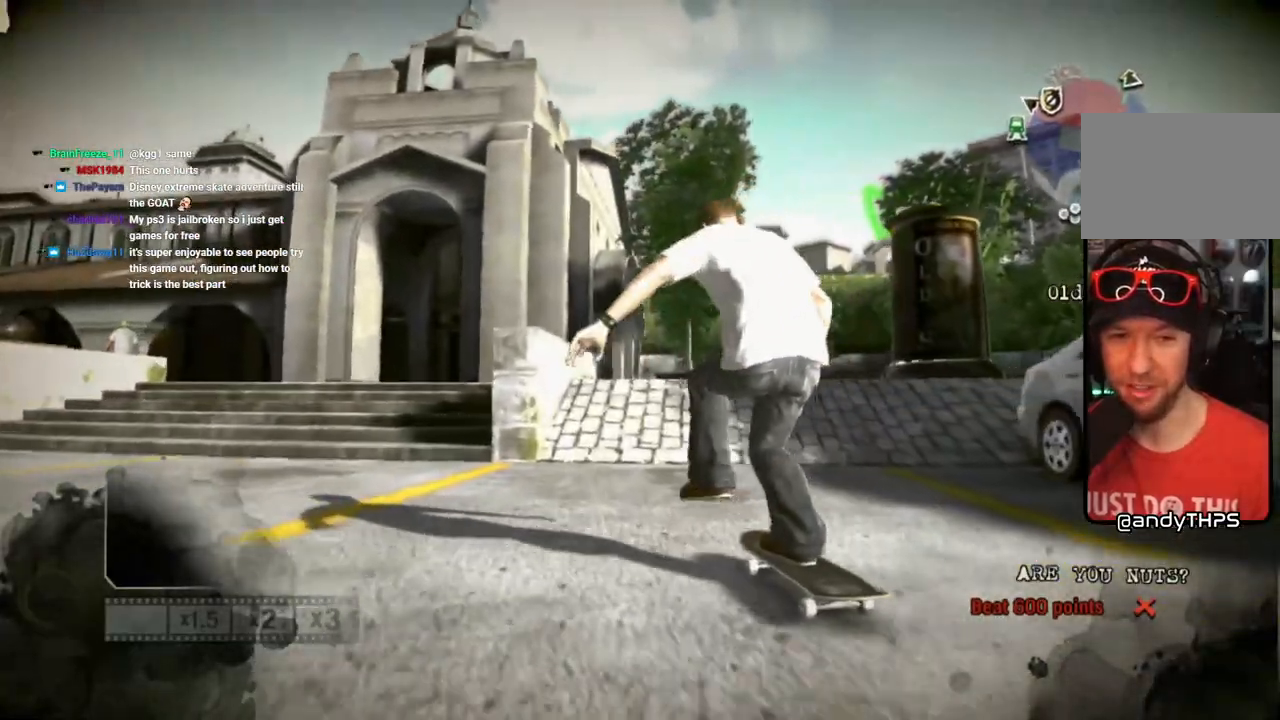
{"buttons": ["L1"], "left_stick": "center", "right_stick": "center", "events": [[50, "left_stick", "center"]]}
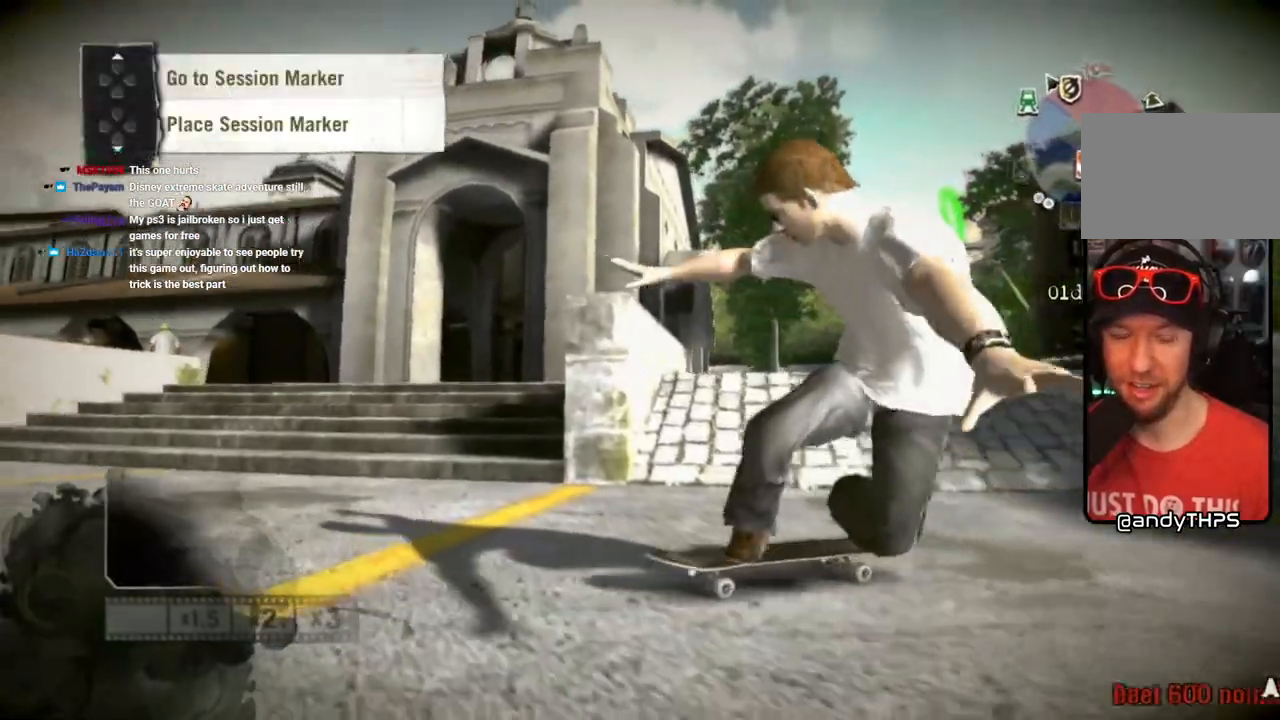
{"buttons": [], "left_stick": "left", "right_stick": "center", "events": [[117, "left_stick", "down-left"], [200, "L1", "up"], [200, "left_stick", "left"]]}
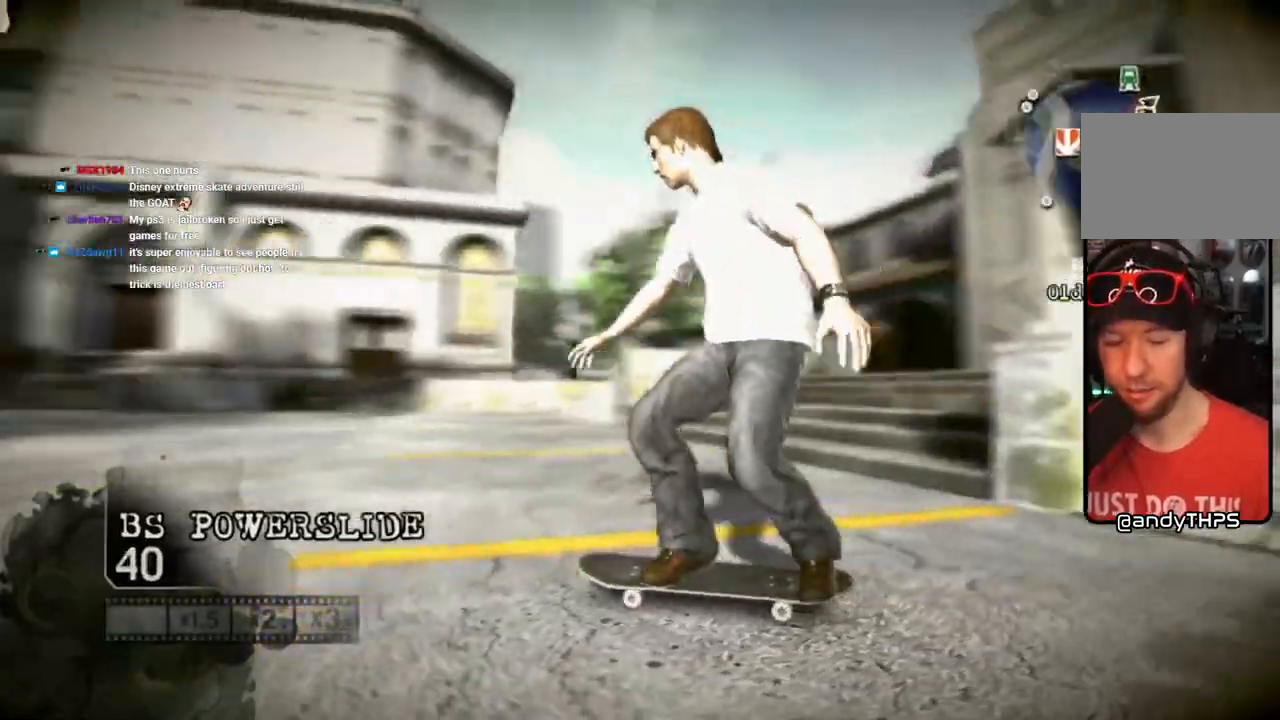
{"buttons": [], "left_stick": "center", "right_stick": "center", "events": [[367, "left_stick", "center"]]}
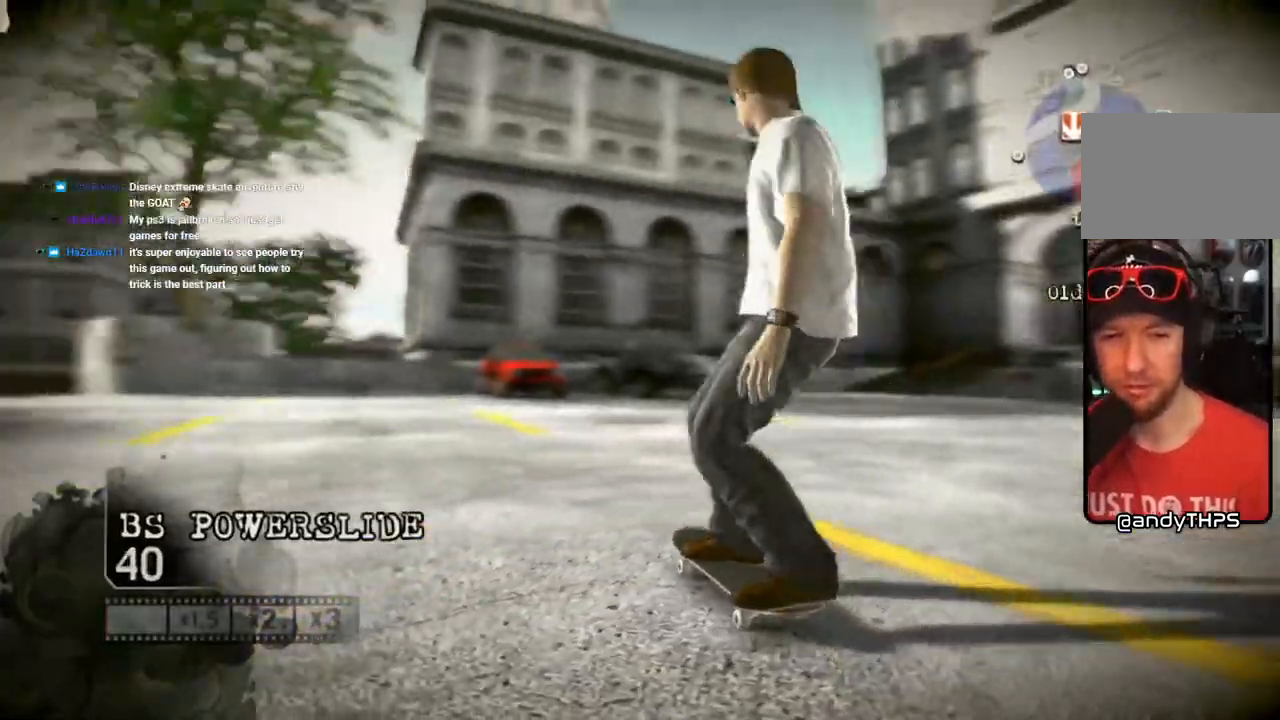
{"buttons": [], "left_stick": "left", "right_stick": "center", "events": [[150, "left_stick", "left"]]}
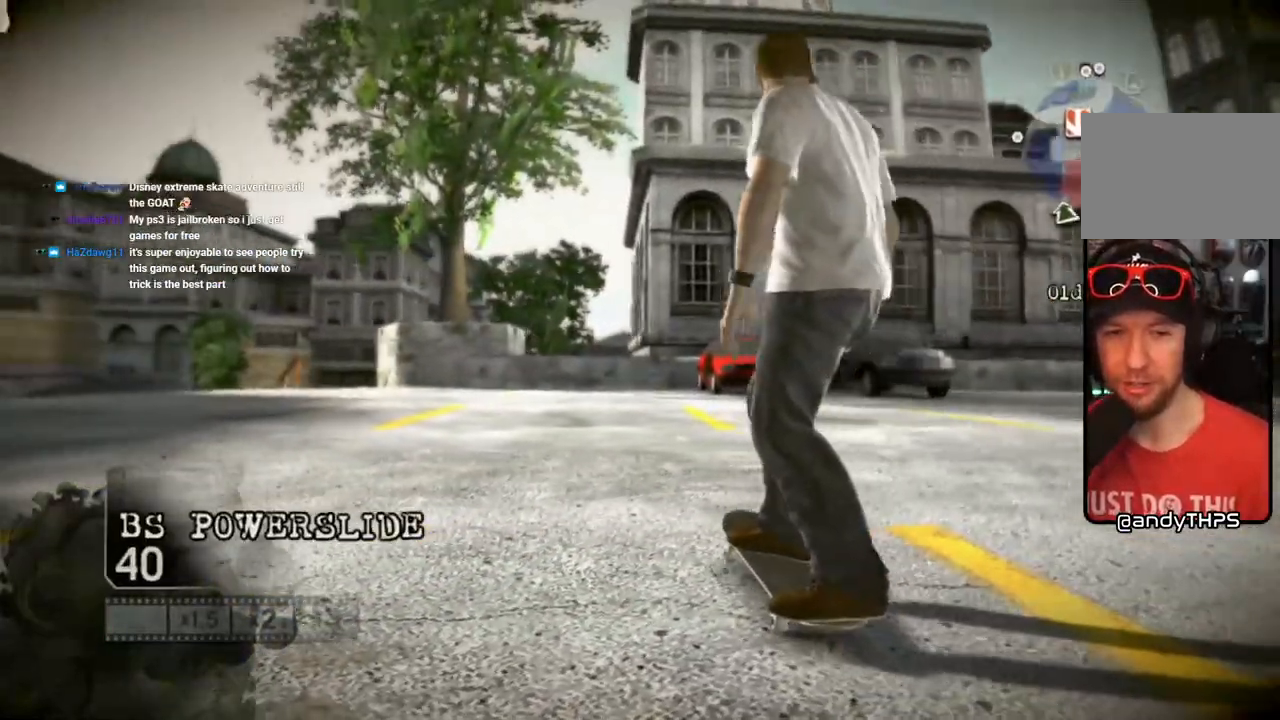
{"buttons": ["L1"], "left_stick": "center", "right_stick": "center", "events": [[17, "left_stick", "center"], [317, "L1", "down"]]}
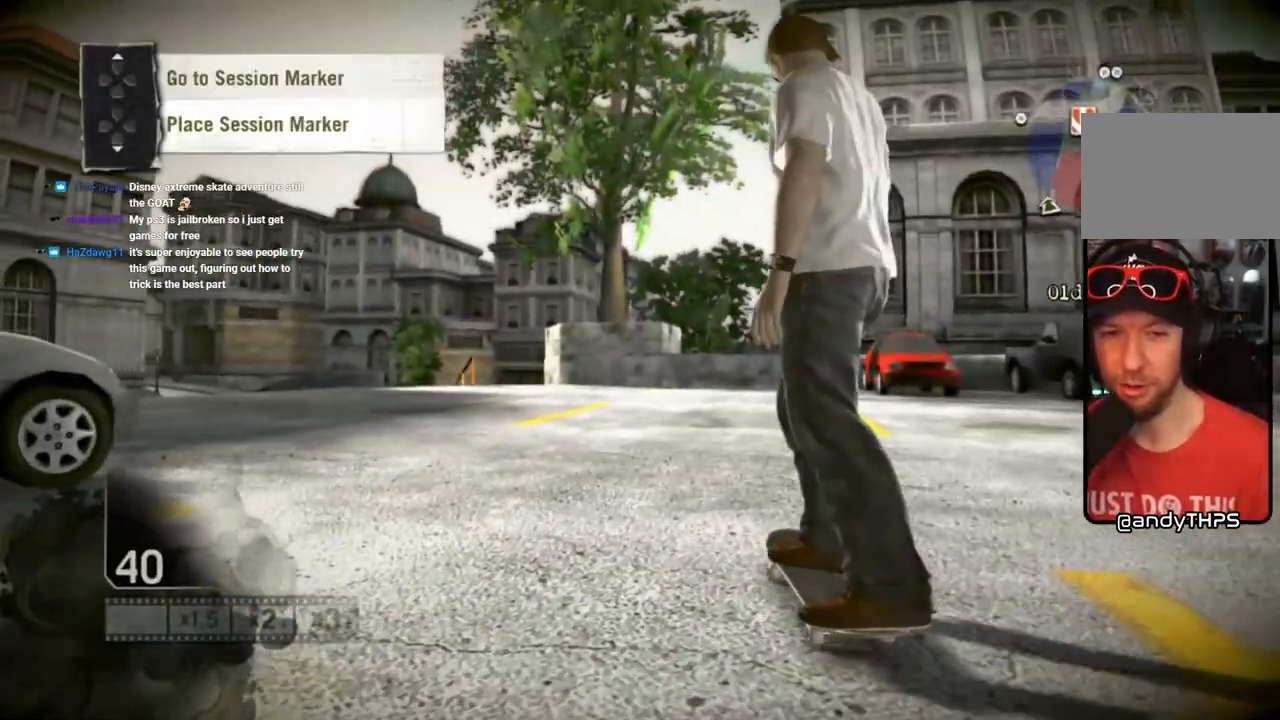
{"buttons": ["SQUARE"], "left_stick": "center", "right_stick": "center", "events": [[33, "DPAD_DOWN", "down"], [200, "DPAD_DOWN", "up"], [233, "L1", "up"], [383, "SQUARE", "down"]]}
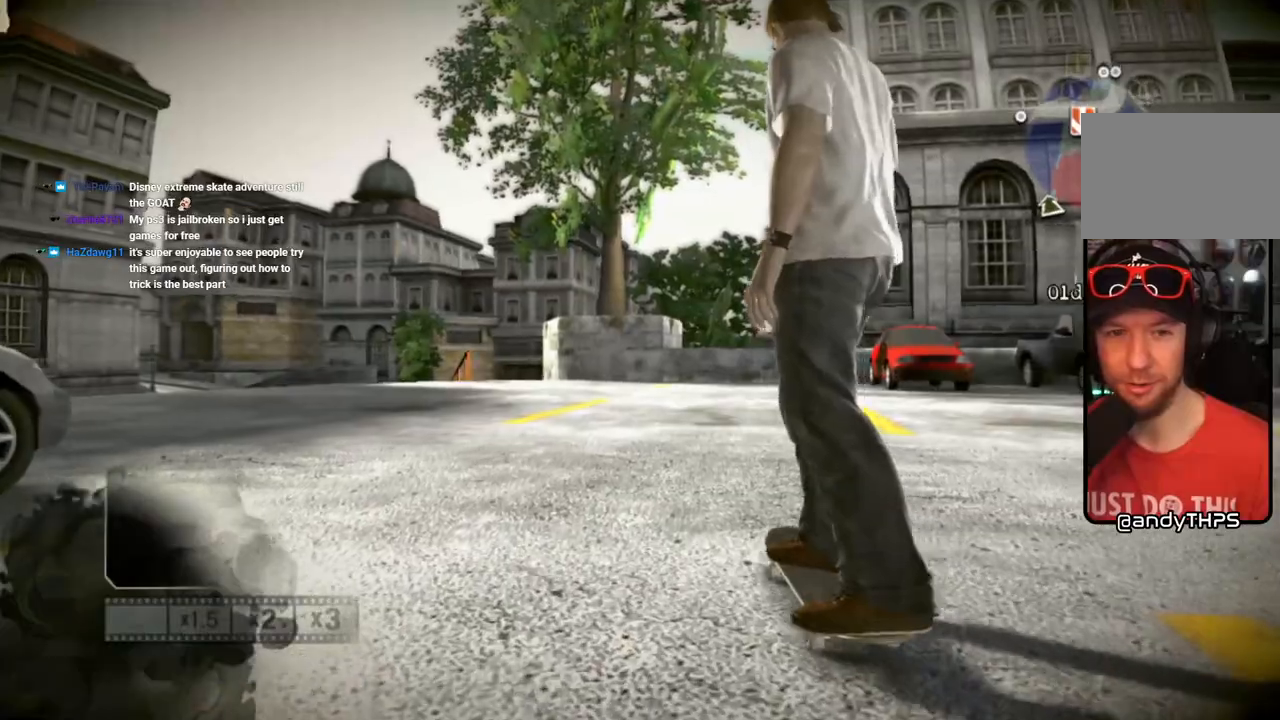
{"buttons": ["SQUARE"], "left_stick": "center", "right_stick": "center", "events": [[50, "left_stick", "right"], [200, "left_stick", "center"]]}
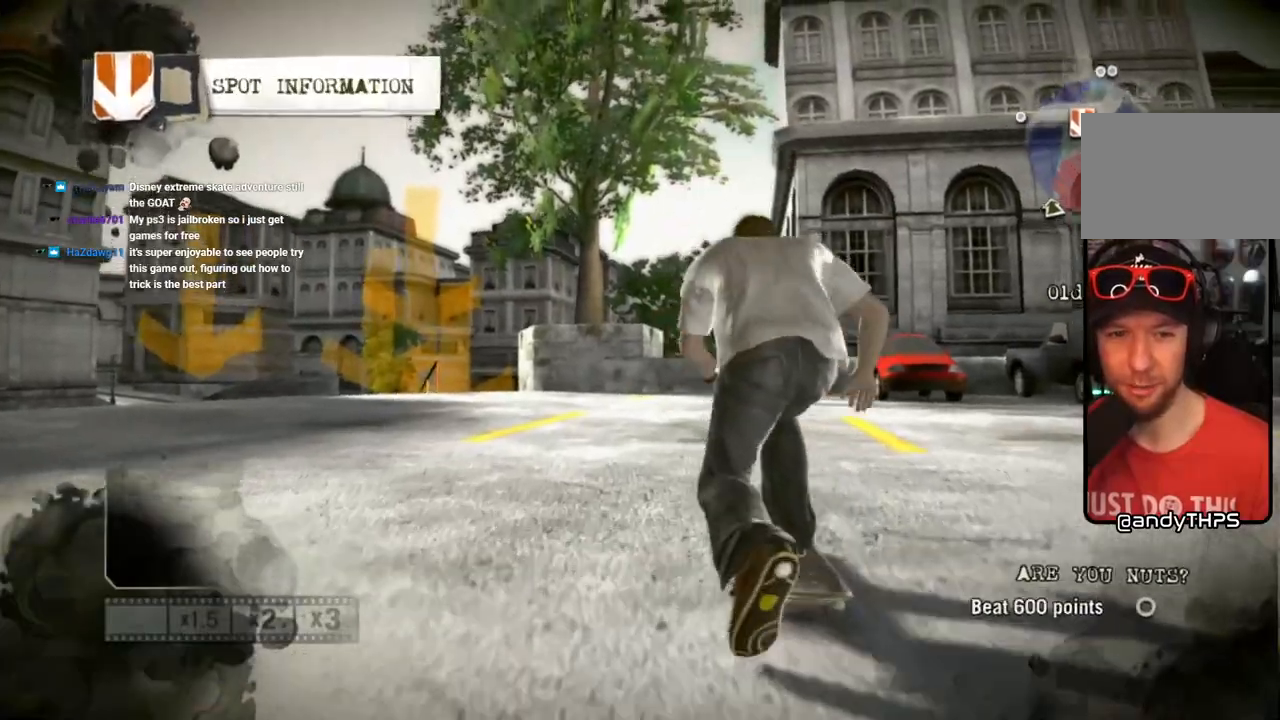
{"buttons": ["SQUARE"], "left_stick": "center", "right_stick": "center", "events": [[333, "left_stick", "left"], [467, "left_stick", "center"]]}
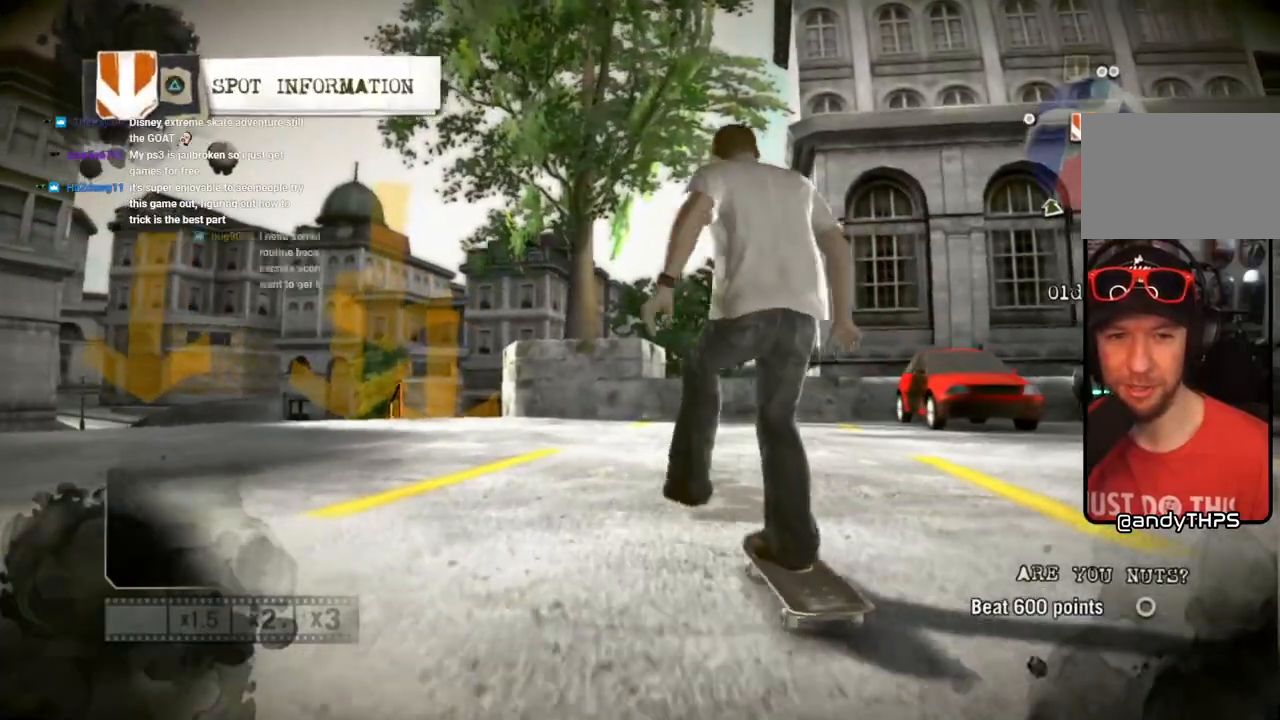
{"buttons": ["SQUARE"], "left_stick": "center", "right_stick": "center", "events": [[217, "left_stick", "left"], [317, "left_stick", "center"]]}
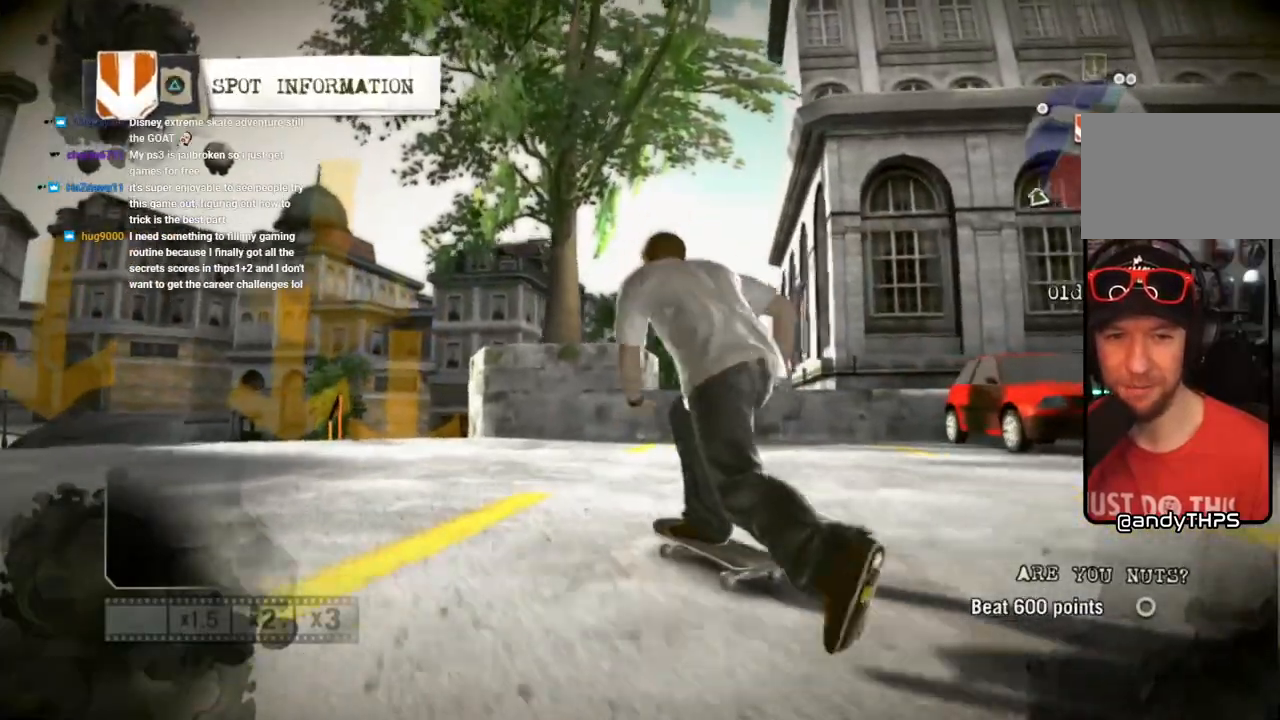
{"buttons": ["SQUARE"], "left_stick": "center", "right_stick": "up-right", "events": [[317, "left_stick", "left"], [367, "left_stick", "center"], [500, "right_stick", "up-right"]]}
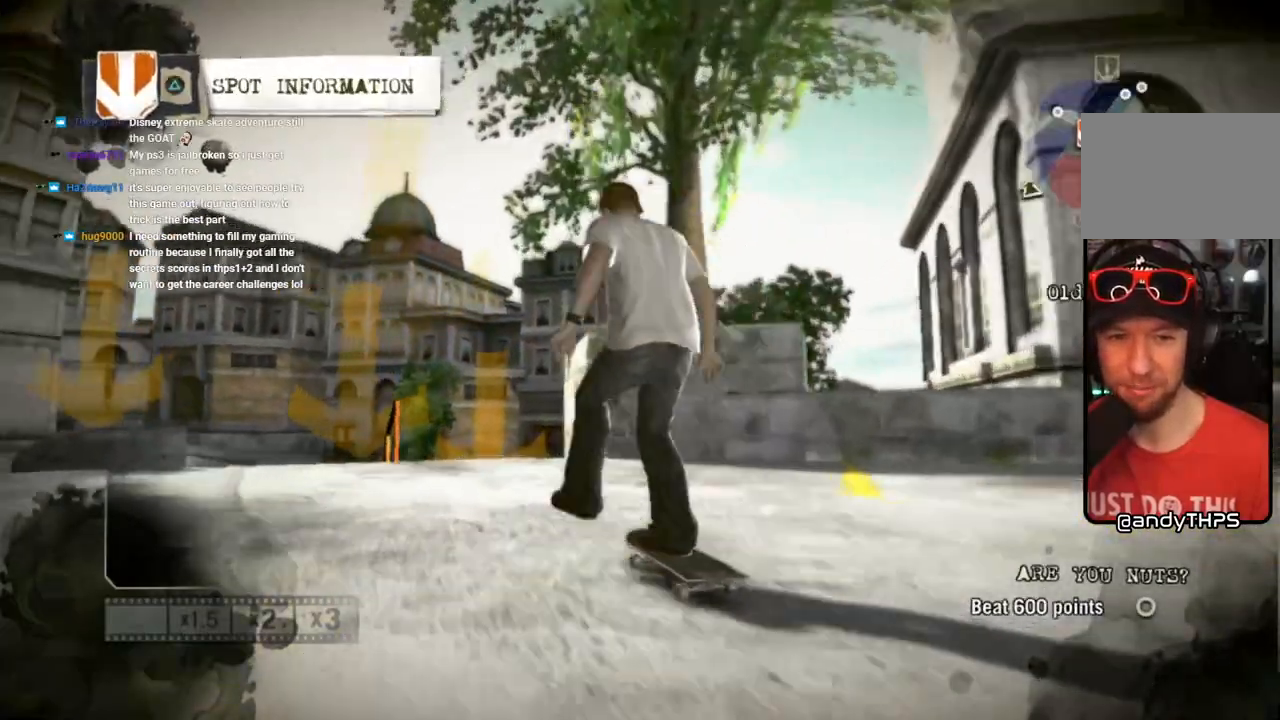
{"buttons": ["SQUARE"], "left_stick": "left", "right_stick": "up-right", "events": [[500, "left_stick", "left"]]}
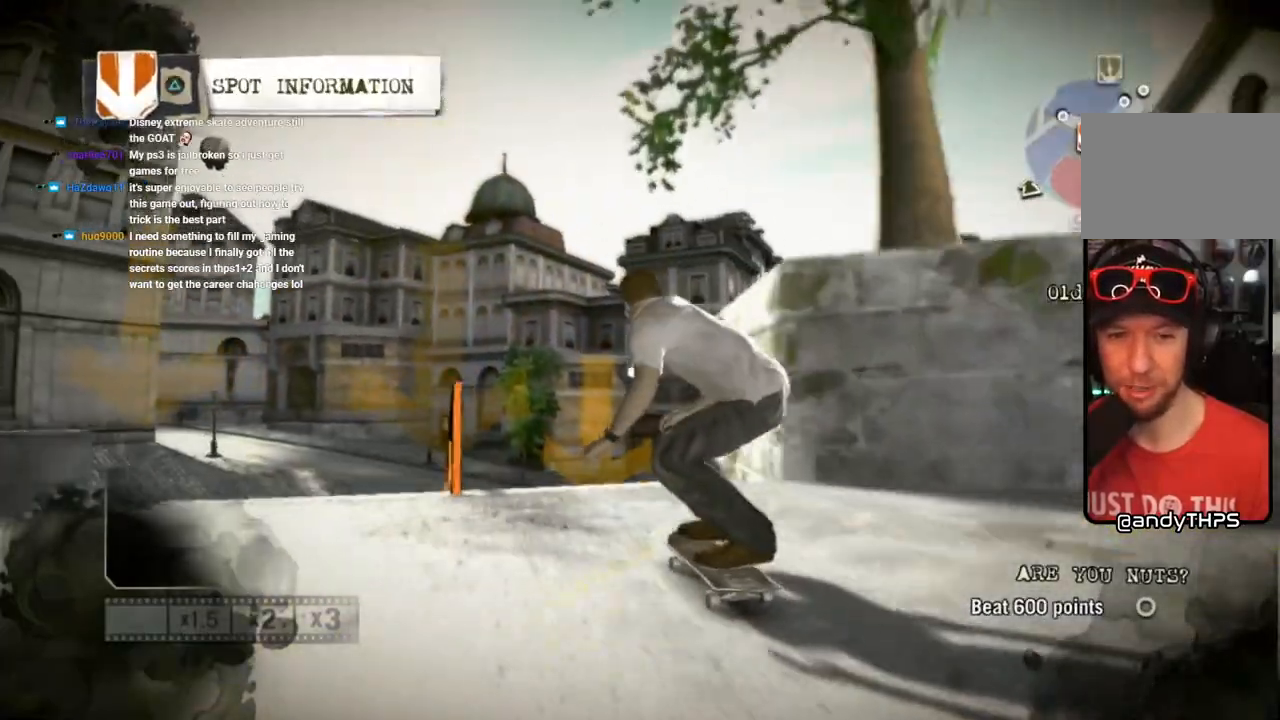
{"buttons": ["SQUARE"], "left_stick": "left", "right_stick": "center", "events": [[100, "right_stick", "down-left"], [267, "right_stick", "center"]]}
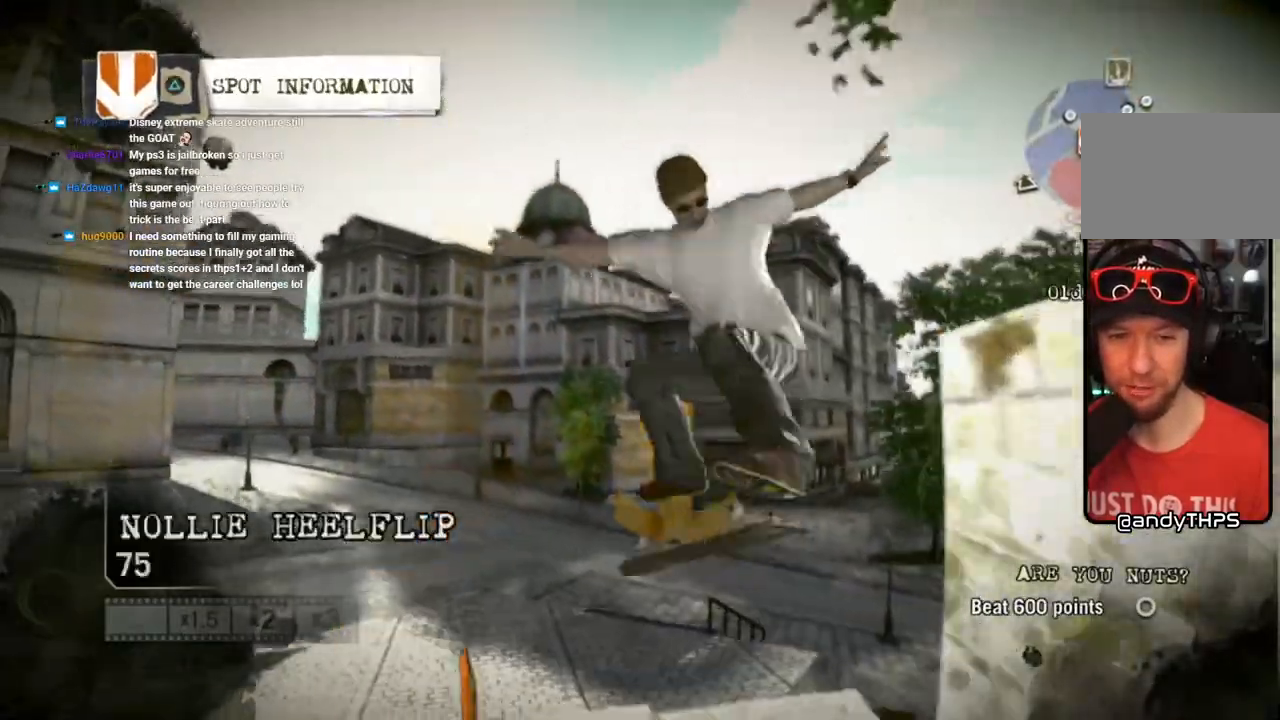
{"buttons": ["SQUARE"], "left_stick": "left", "right_stick": "center", "events": []}
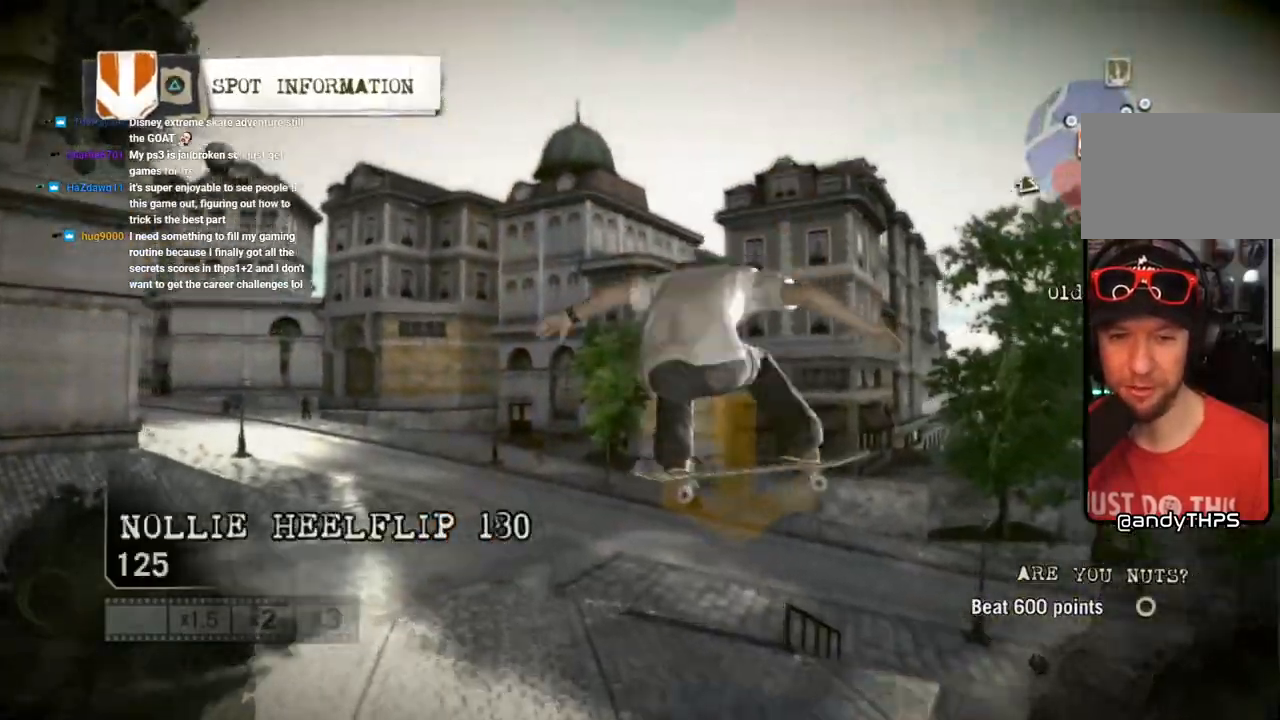
{"buttons": ["SQUARE"], "left_stick": "left", "right_stick": "center", "events": []}
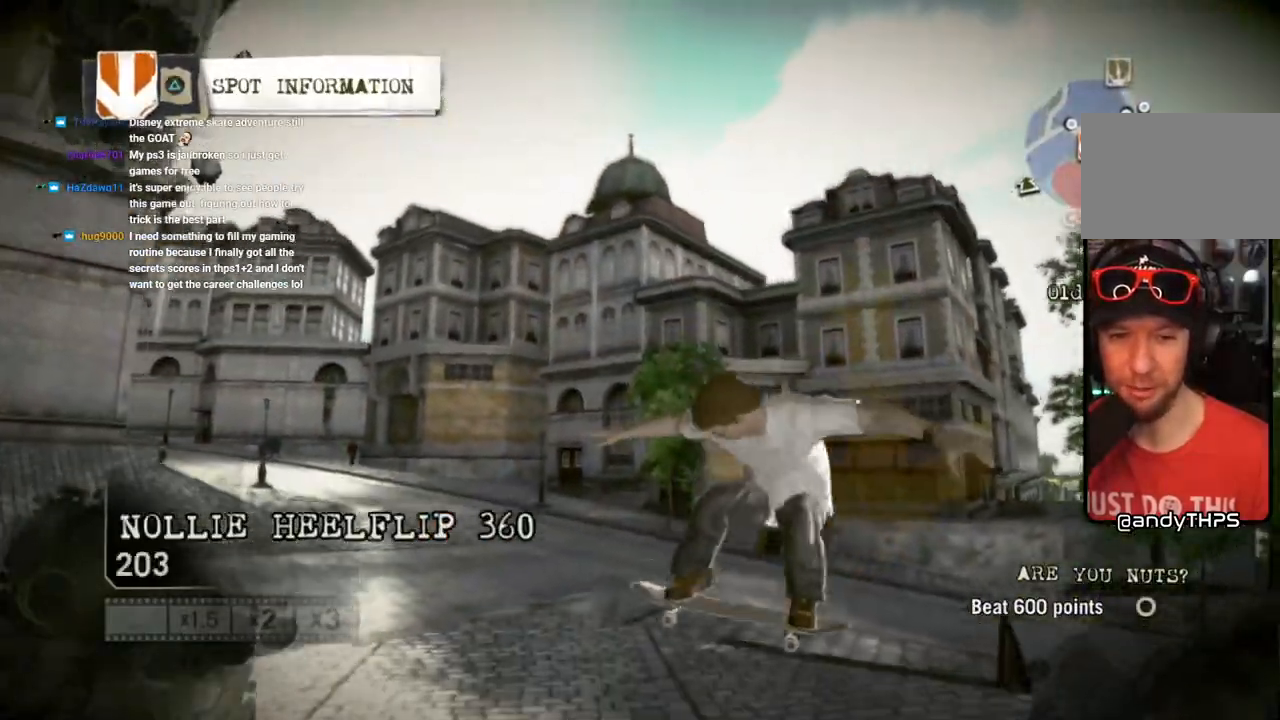
{"buttons": ["SQUARE"], "left_stick": "left", "right_stick": "center", "events": []}
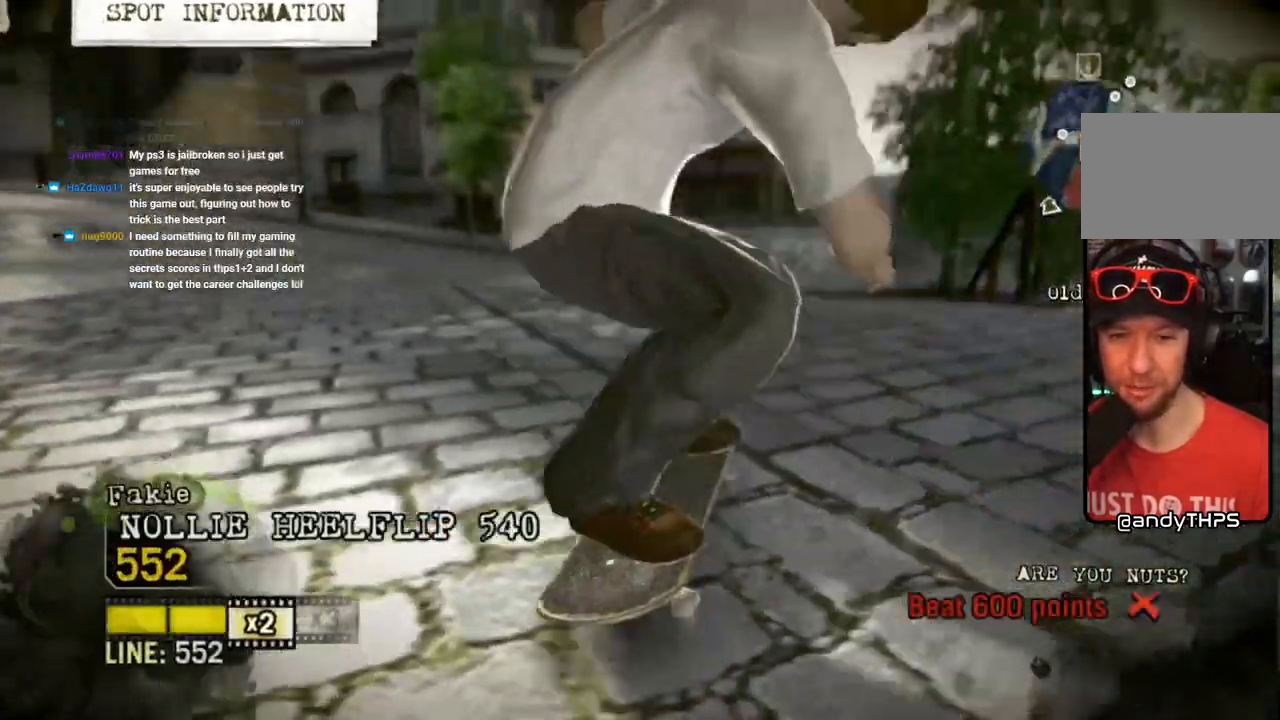
{"buttons": [], "left_stick": "center", "right_stick": "center", "events": [[217, "SQUARE", "up"], [267, "left_stick", "center"]]}
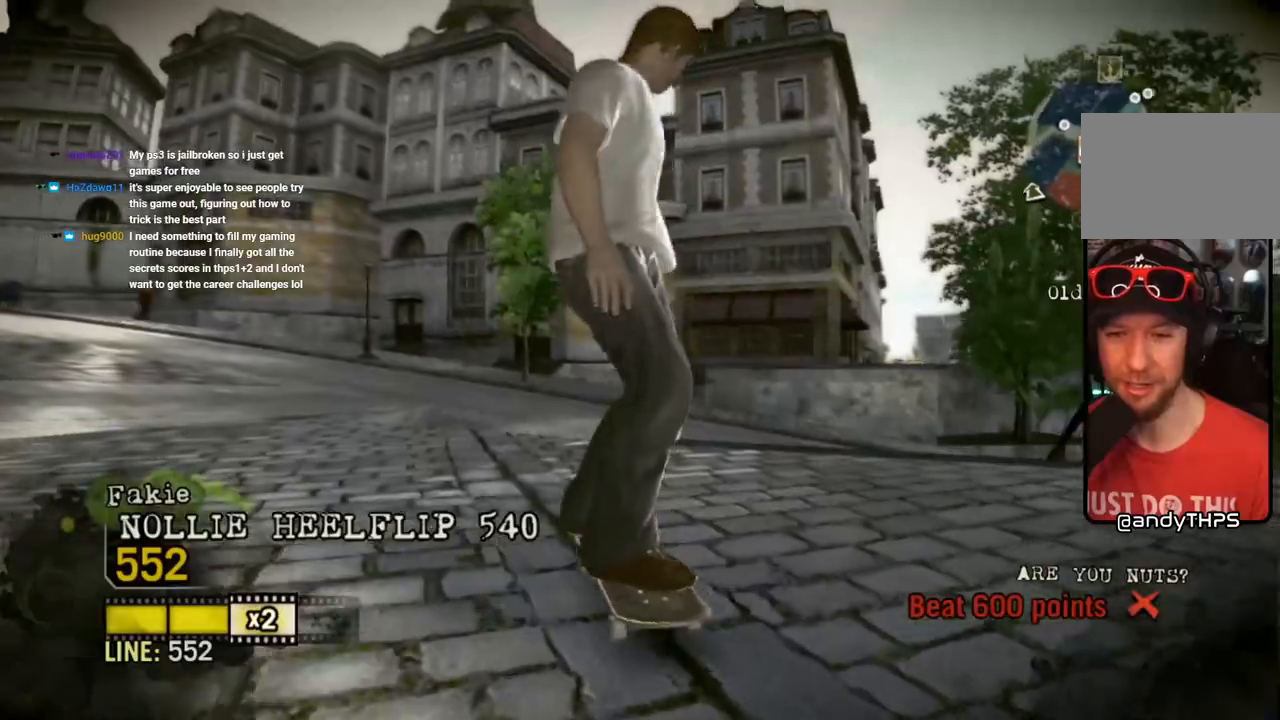
{"buttons": ["L1", "DPAD_UP"], "left_stick": "center", "right_stick": "center", "events": [[317, "DPAD_UP", "down"], [317, "L1", "down"]]}
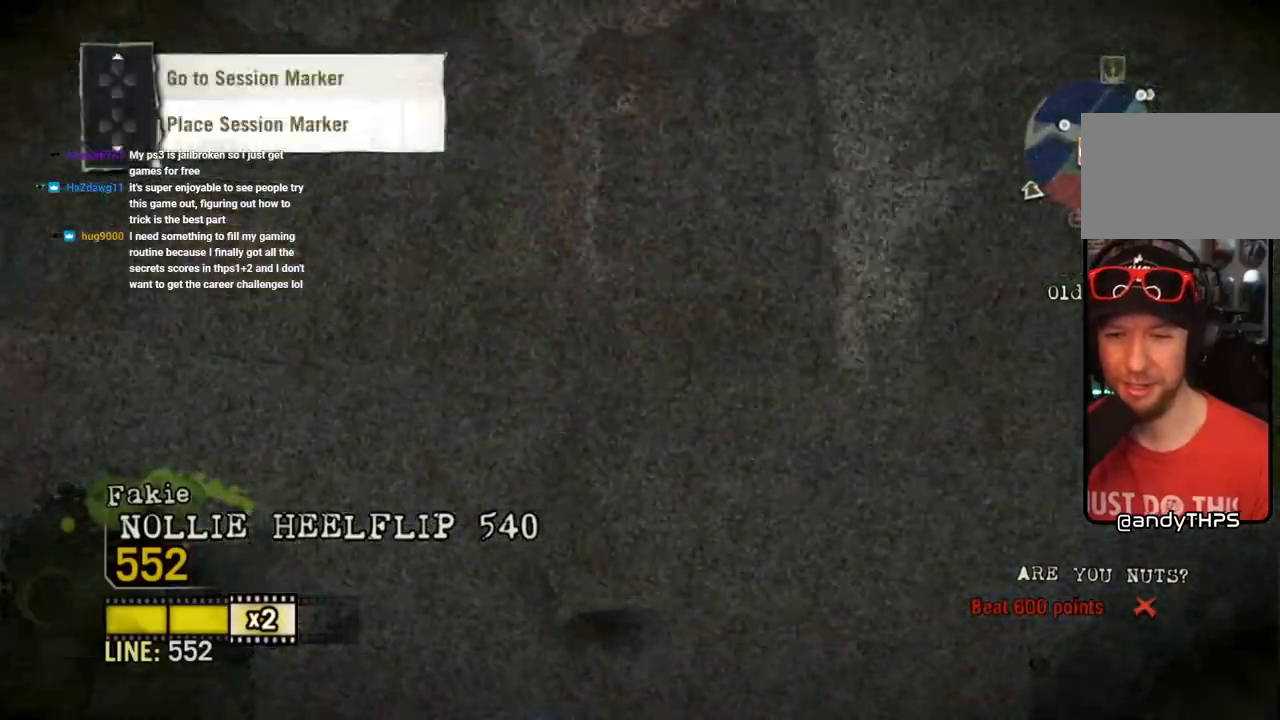
{"buttons": [], "left_stick": "center", "right_stick": "center", "events": [[350, "DPAD_UP", "up"], [367, "L1", "up"]]}
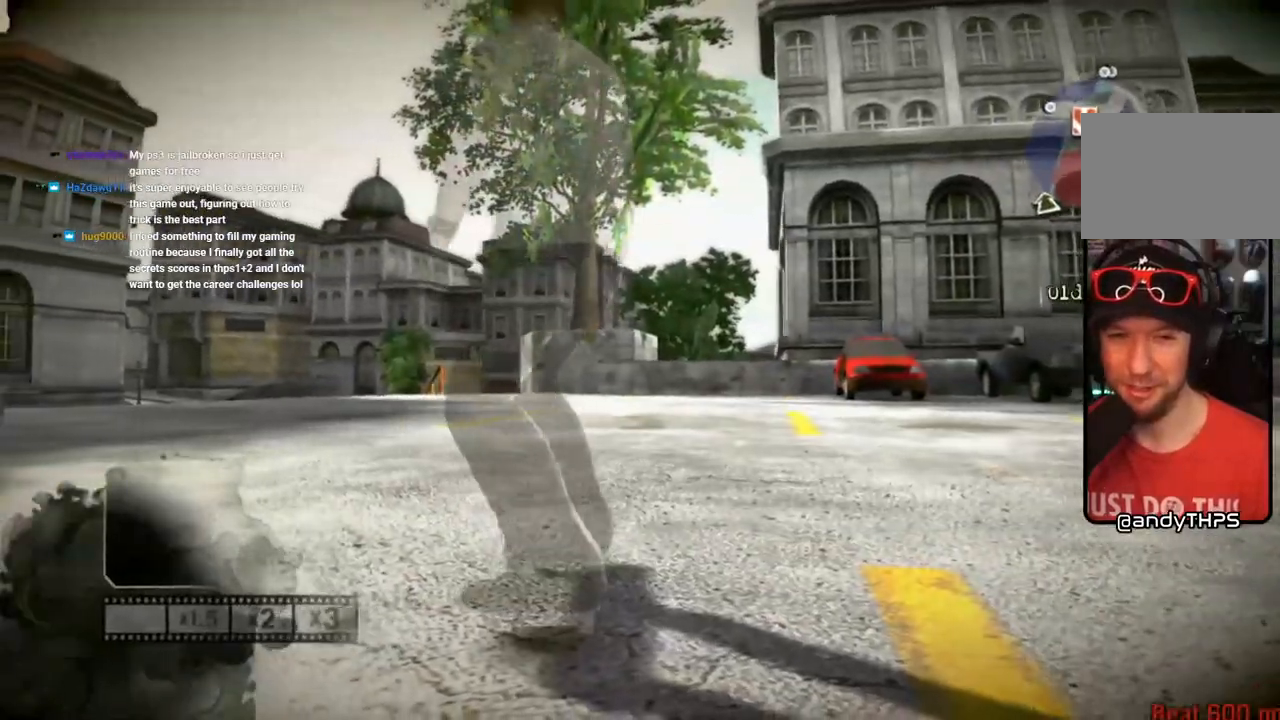
{"buttons": ["SQUARE"], "left_stick": "center", "right_stick": "center", "events": [[183, "SQUARE", "down"]]}
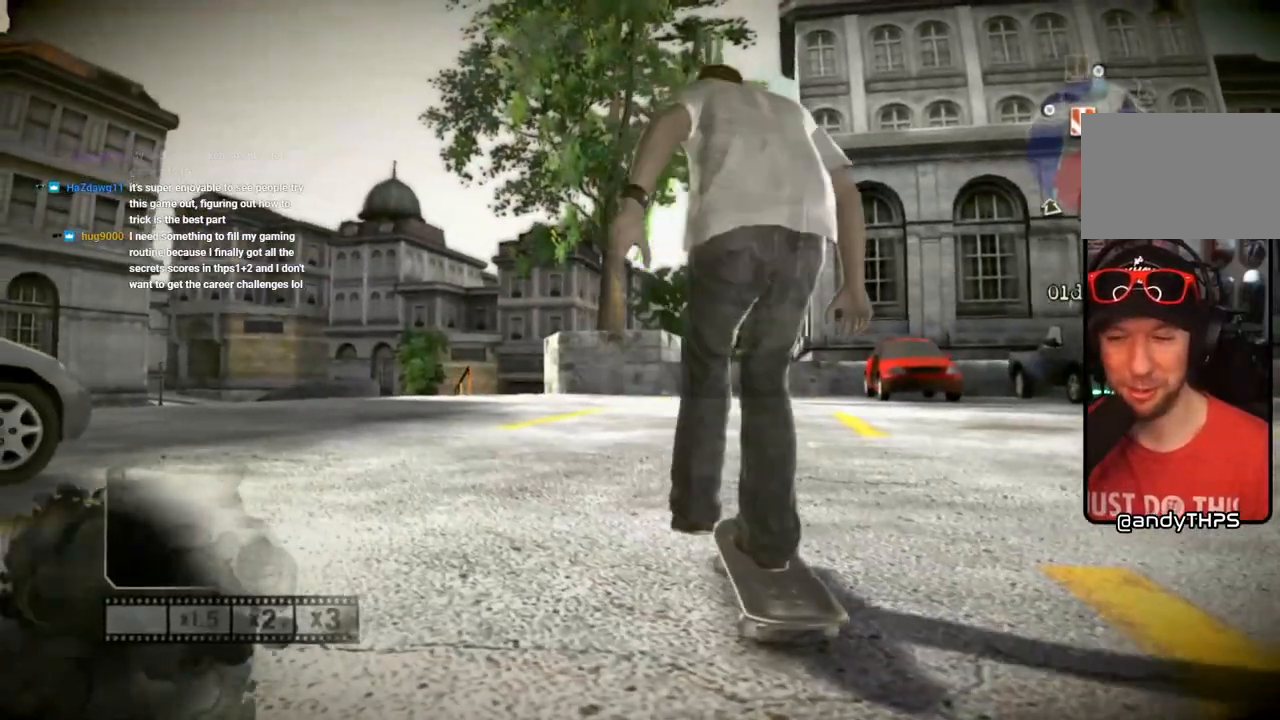
{"buttons": ["SQUARE"], "left_stick": "center", "right_stick": "center", "events": [[133, "left_stick", "right"], [283, "left_stick", "center"]]}
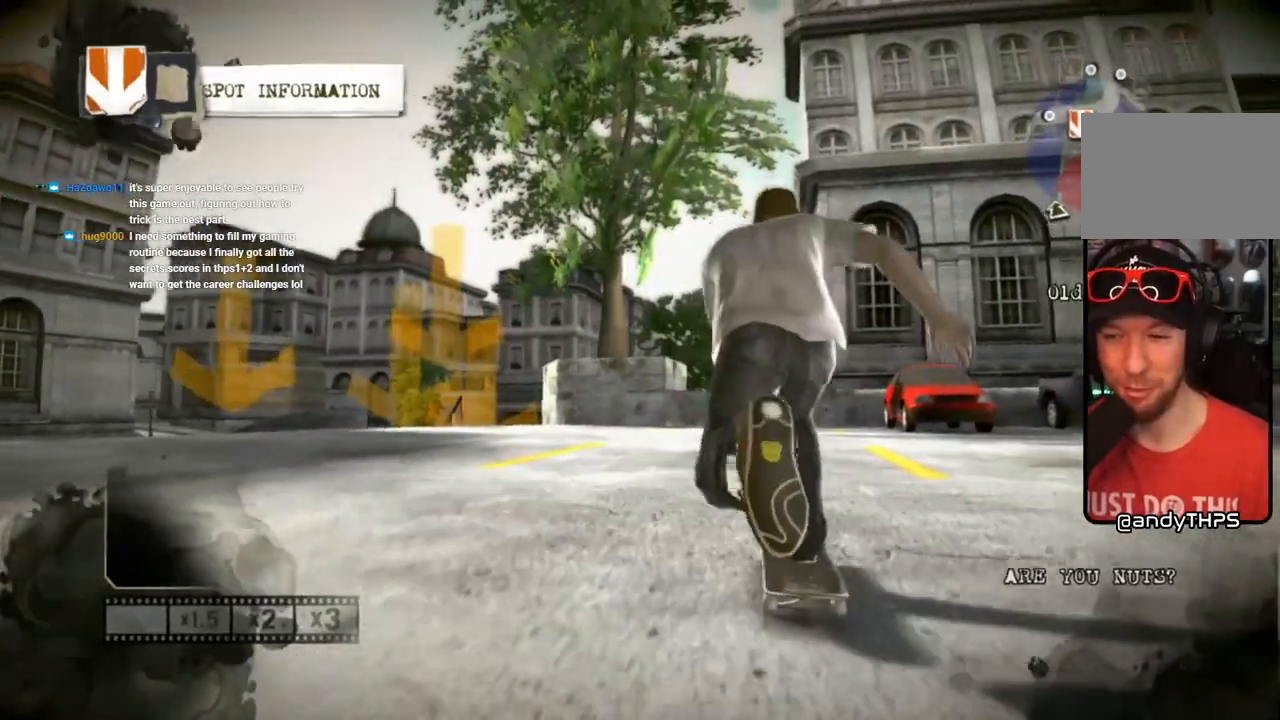
{"buttons": ["SQUARE"], "left_stick": "center", "right_stick": "center", "events": []}
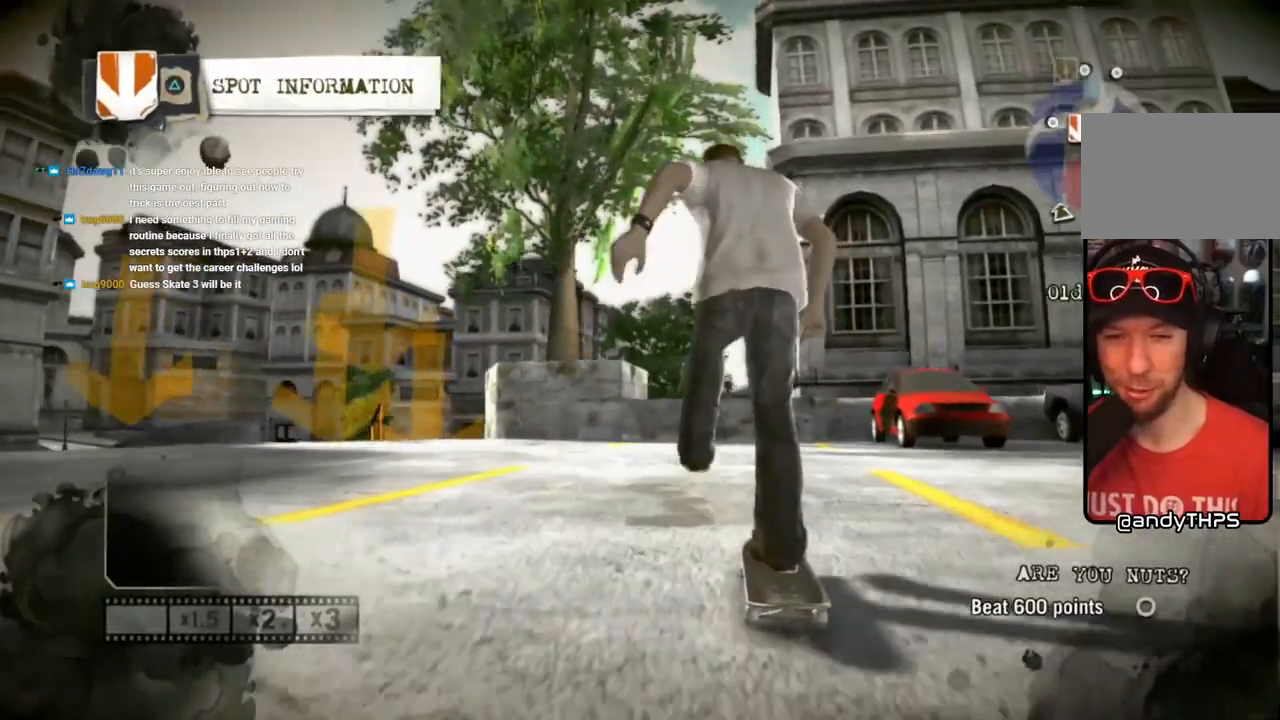
{"buttons": ["SQUARE"], "left_stick": "center", "right_stick": "center", "events": [[17, "left_stick", "left"], [200, "left_stick", "center"], [333, "left_stick", "left"], [500, "left_stick", "center"]]}
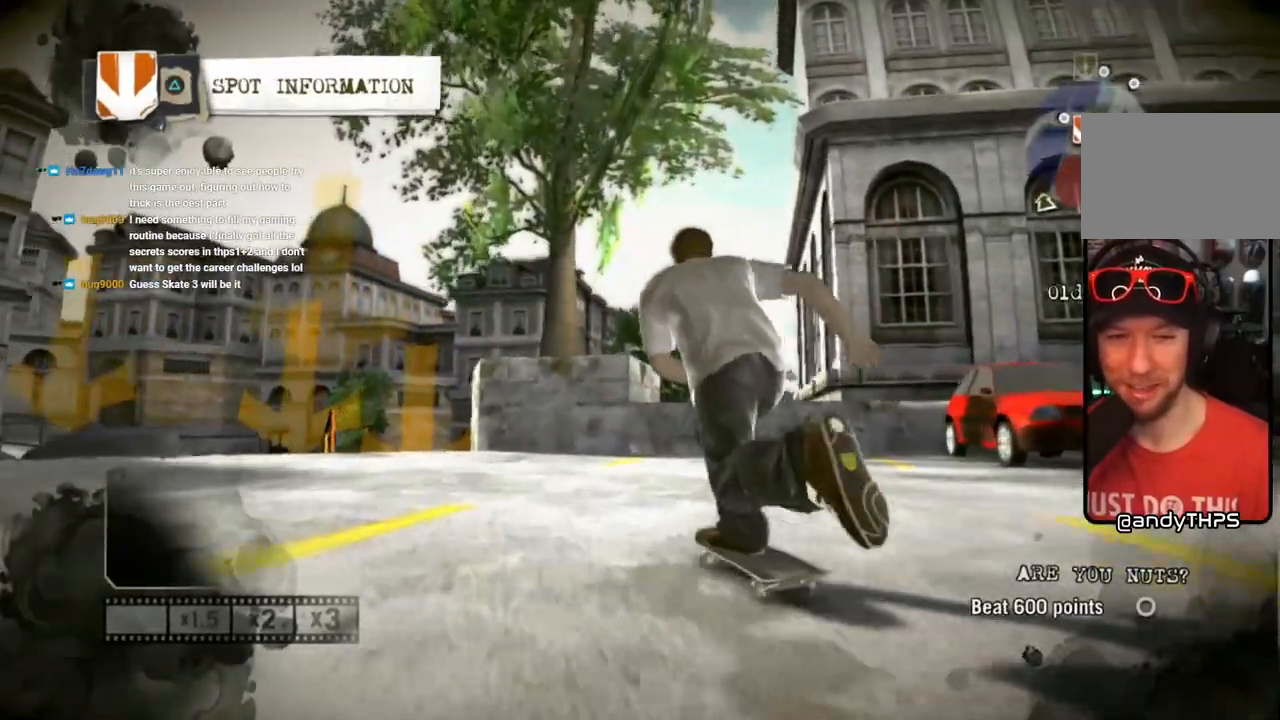
{"buttons": ["SQUARE"], "left_stick": "center", "right_stick": "up-right", "events": [[183, "right_stick", "up-right"], [250, "left_stick", "left"], [317, "left_stick", "center"]]}
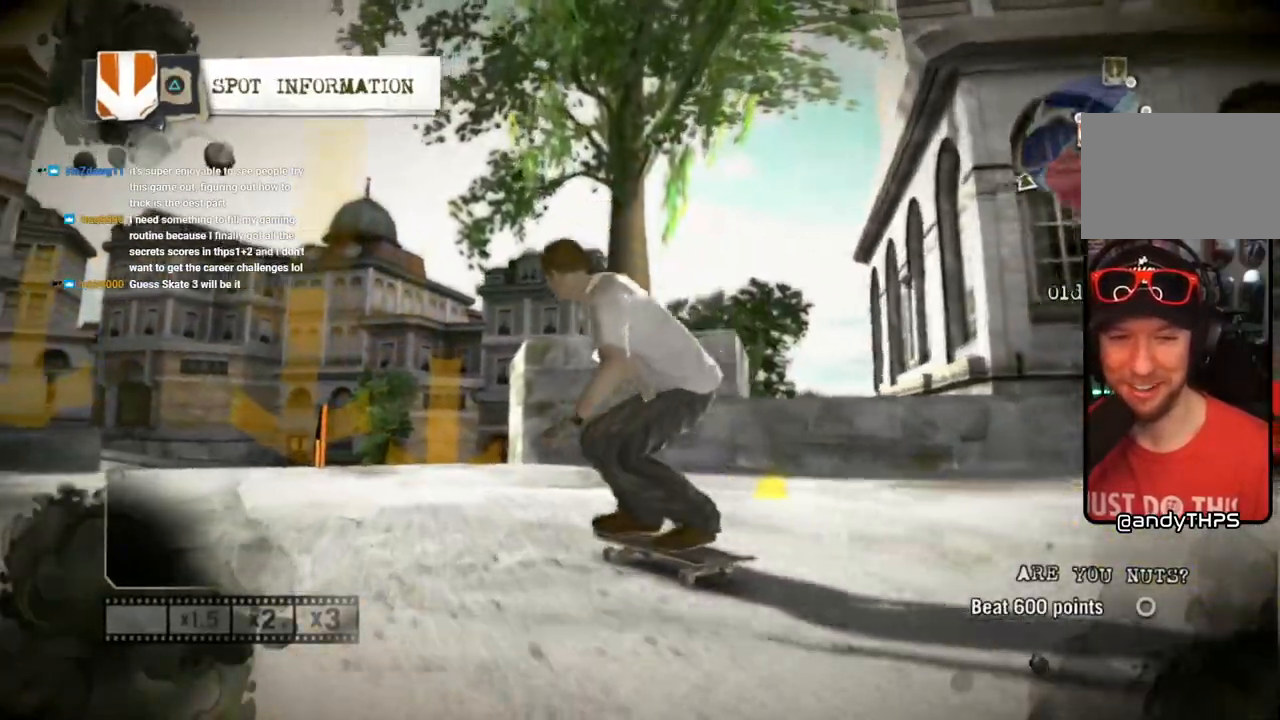
{"buttons": ["SQUARE"], "left_stick": "center", "right_stick": "up-right", "events": [[383, "left_stick", "right"], [483, "left_stick", "center"]]}
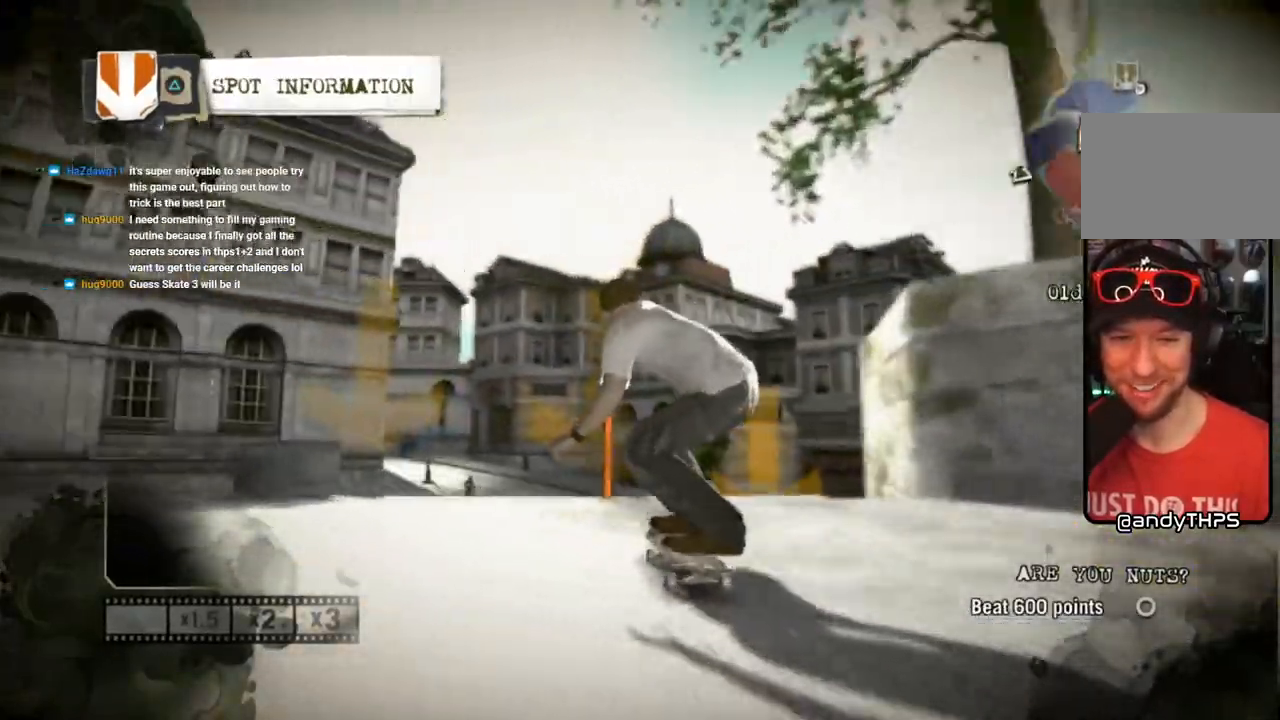
{"buttons": ["SQUARE"], "left_stick": "left", "right_stick": "center", "events": [[50, "left_stick", "left"], [100, "right_stick", "up-left"], [150, "right_stick", "down-left"], [333, "right_stick", "center"]]}
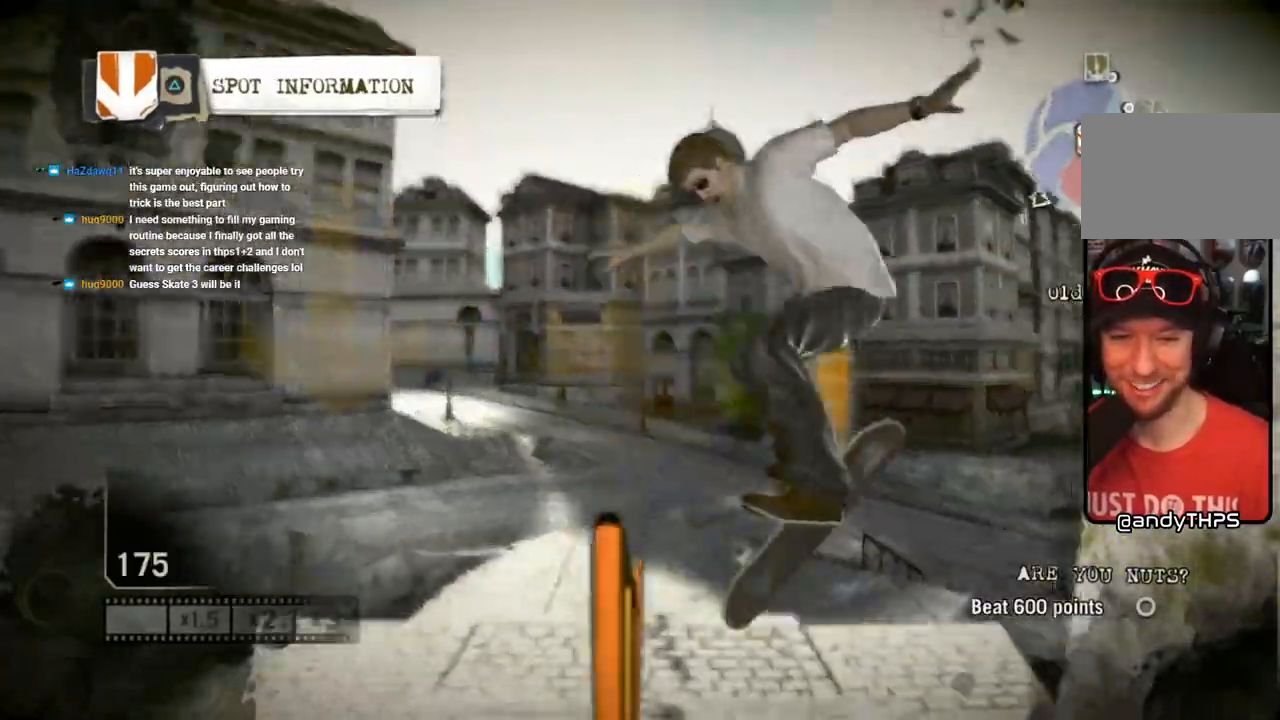
{"buttons": [], "left_stick": "up-left", "right_stick": "center", "events": [[300, "left_stick", "up-left"], [400, "SQUARE", "up"]]}
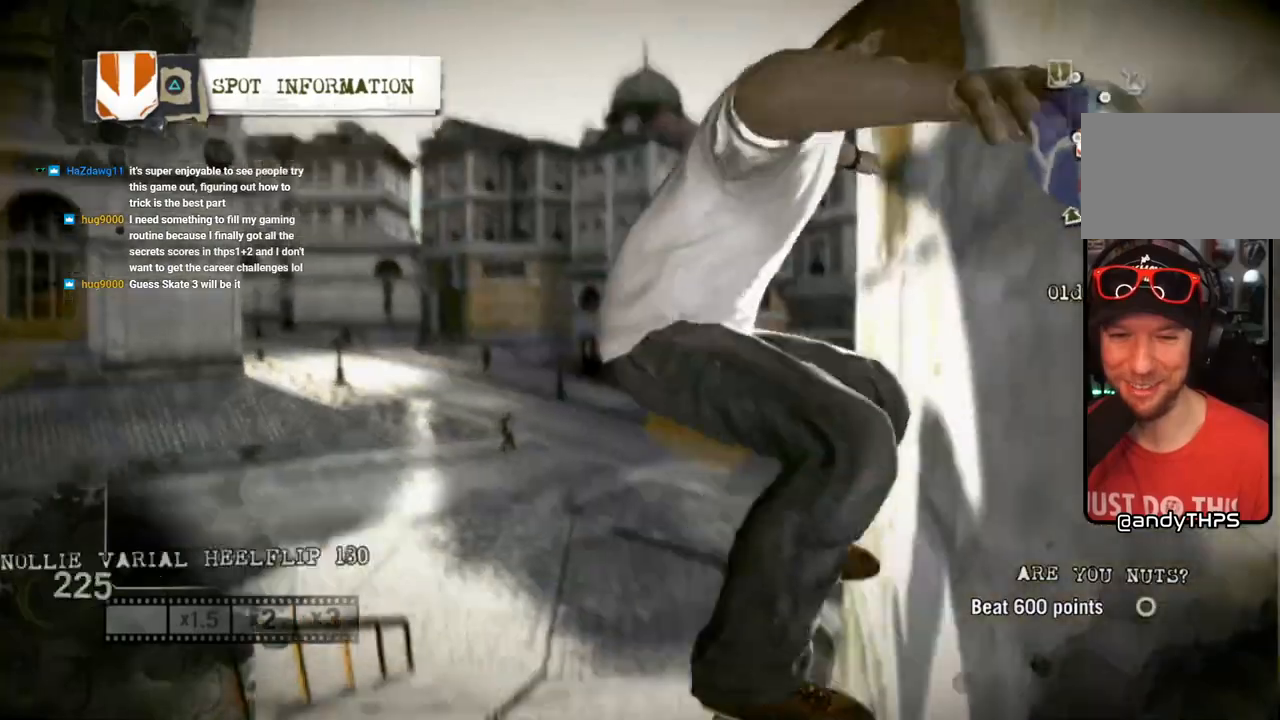
{"buttons": [], "left_stick": "right", "right_stick": "center", "events": [[183, "left_stick", "center"], [417, "left_stick", "right"]]}
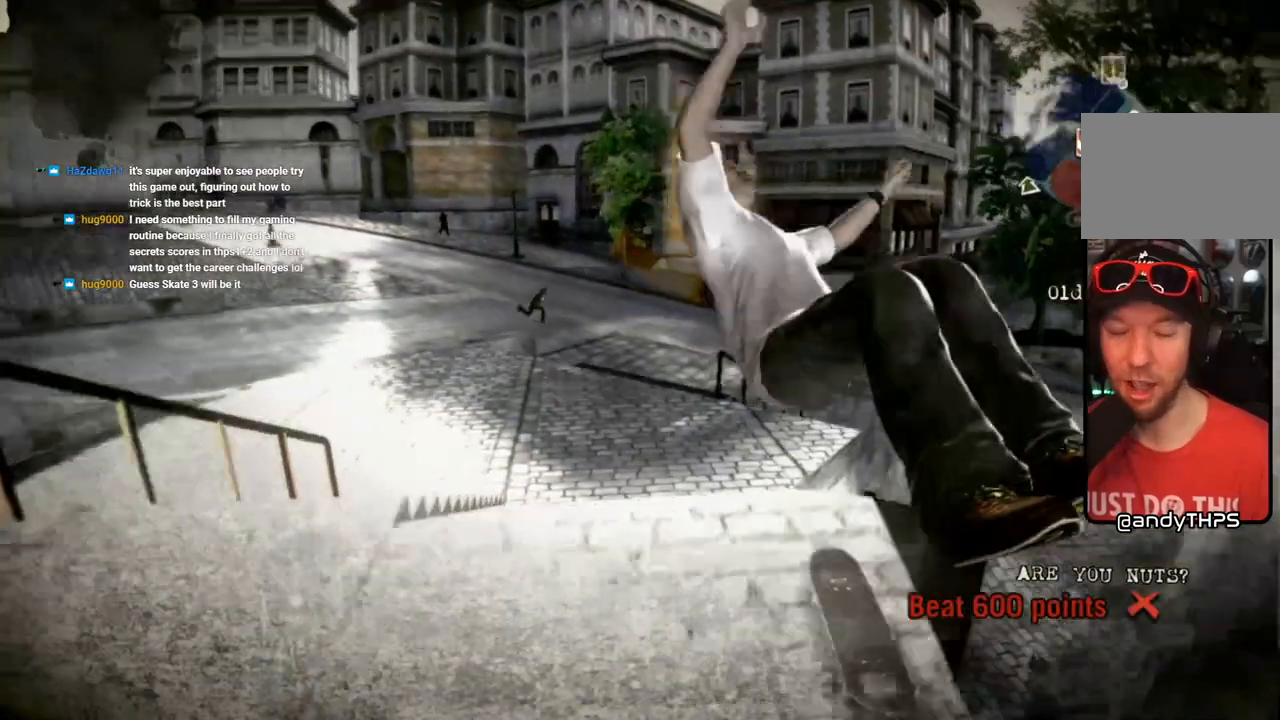
{"buttons": [], "left_stick": "center", "right_stick": "center", "events": [[50, "left_stick", "center"]]}